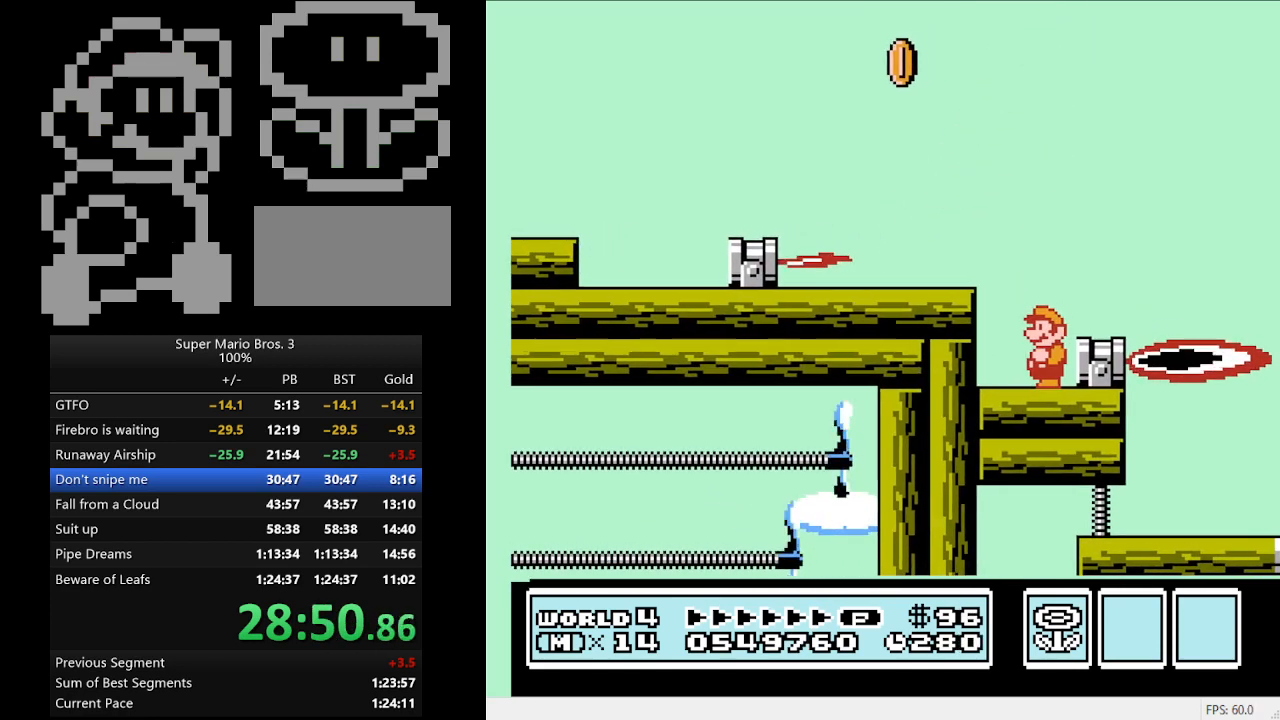
Gameplay with a controller (Nintendo layout); each line is a JSON object with the inputs held at the frame after it. "events" lists button and stick changes between this image and that frame as [ms after this image, input, new state], when the widget could be followed in between. Not read: L3 R3.
{"buttons": [], "events": []}
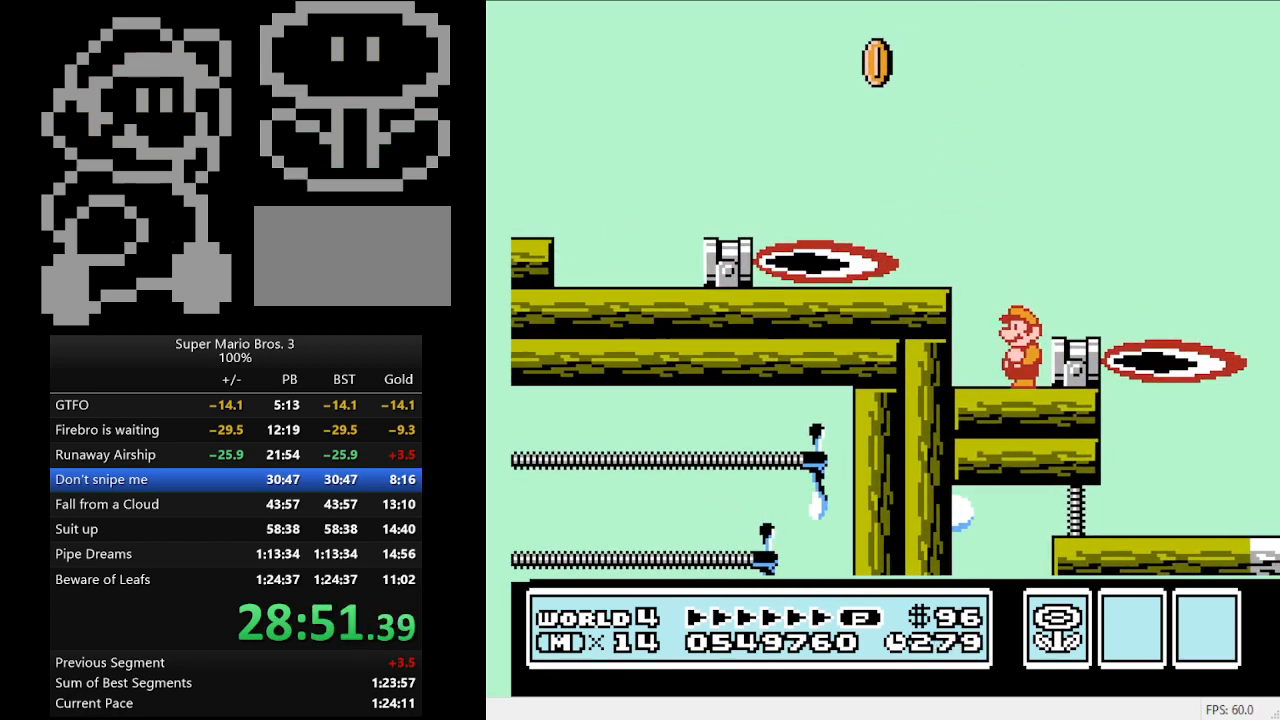
{"buttons": [], "events": []}
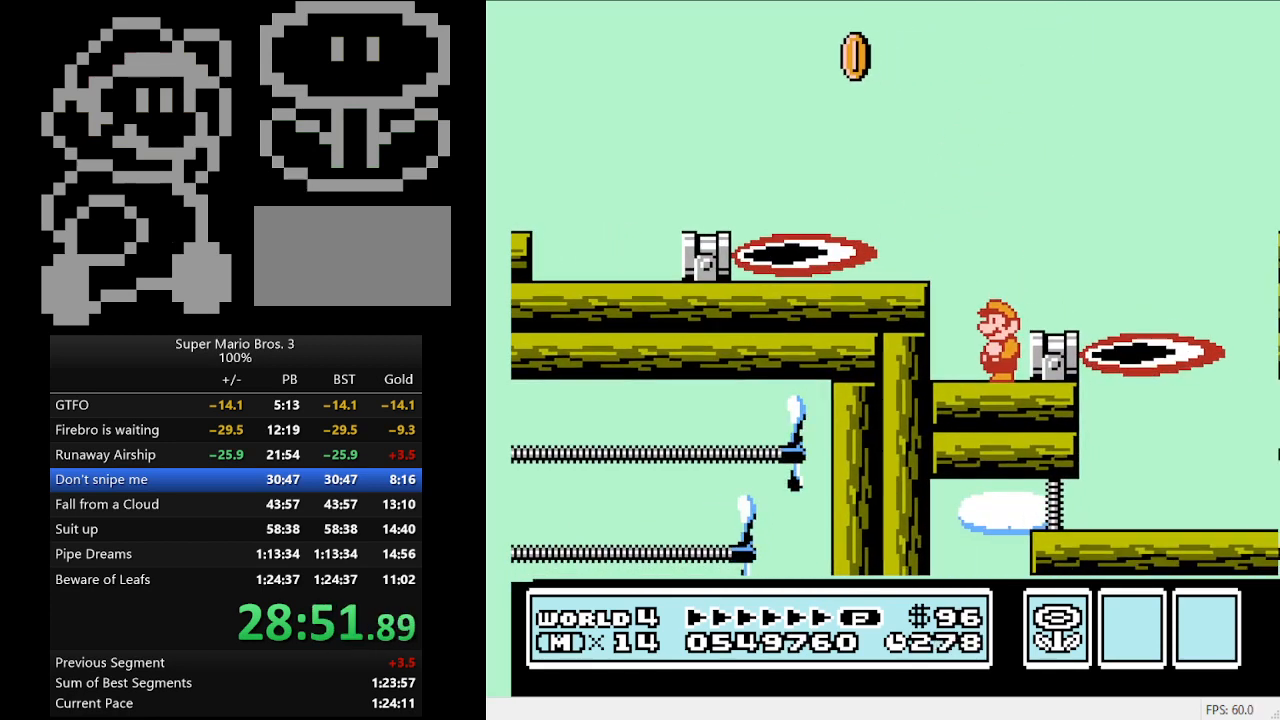
{"buttons": [], "events": []}
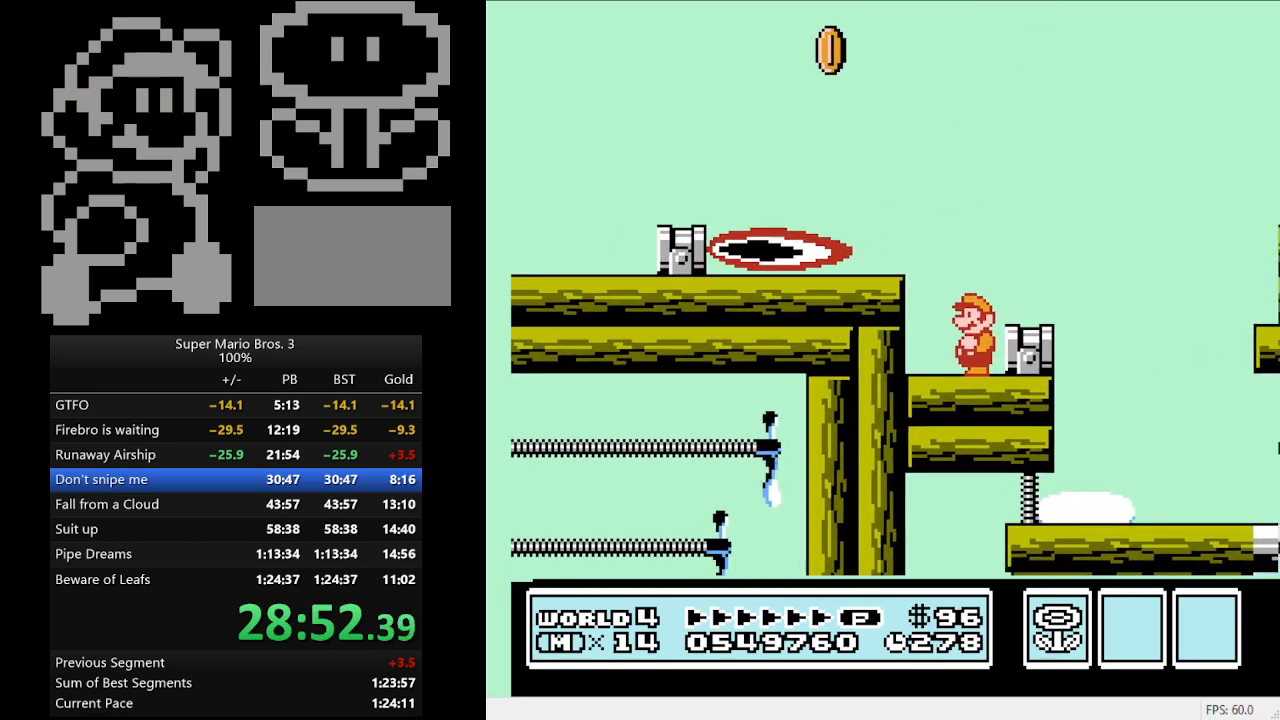
{"buttons": ["DPAD_RIGHT"], "events": [[133, "A", "down"], [167, "DPAD_RIGHT", "down"], [500, "A", "up"]]}
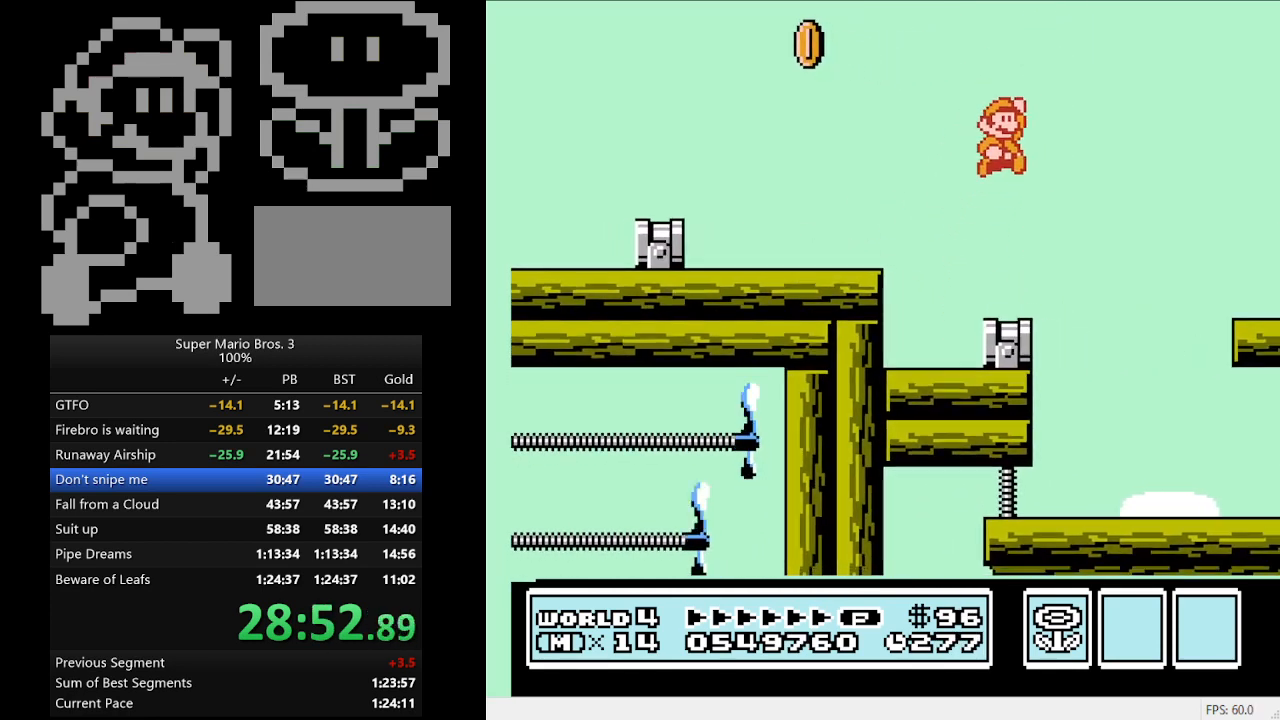
{"buttons": [], "events": [[133, "DPAD_RIGHT", "up"]]}
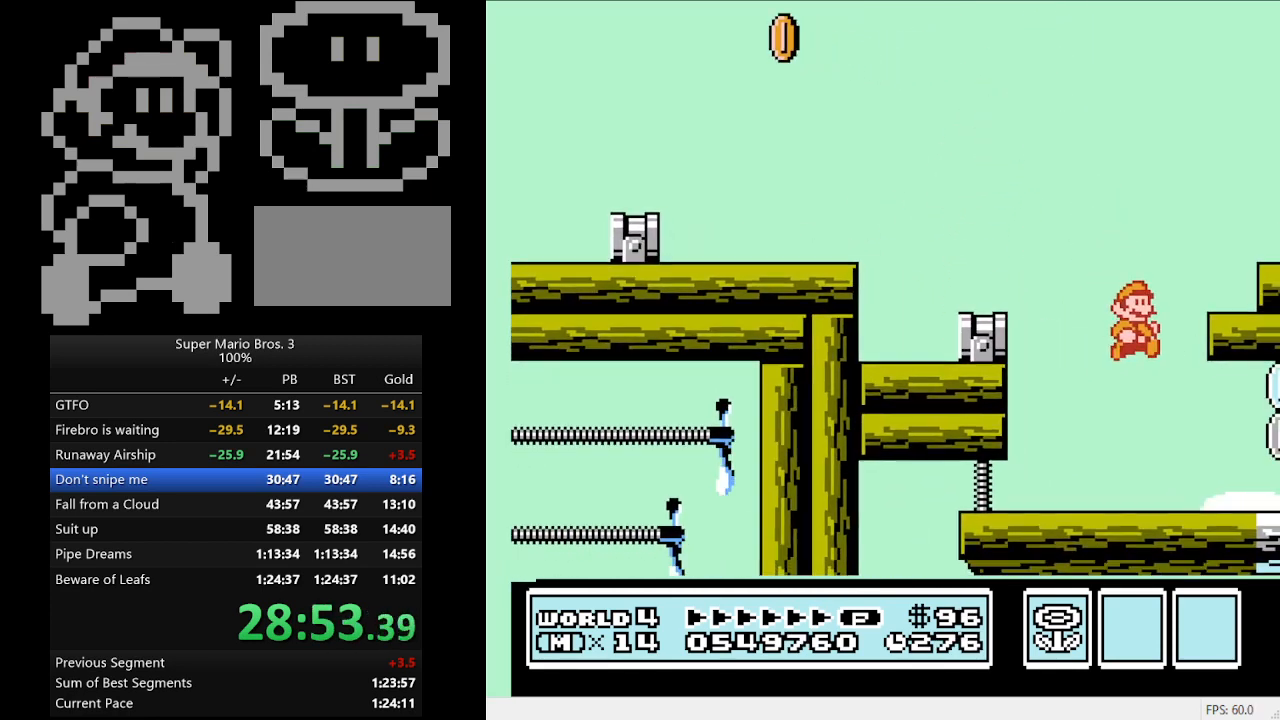
{"buttons": ["DPAD_RIGHT"], "events": [[267, "DPAD_RIGHT", "down"]]}
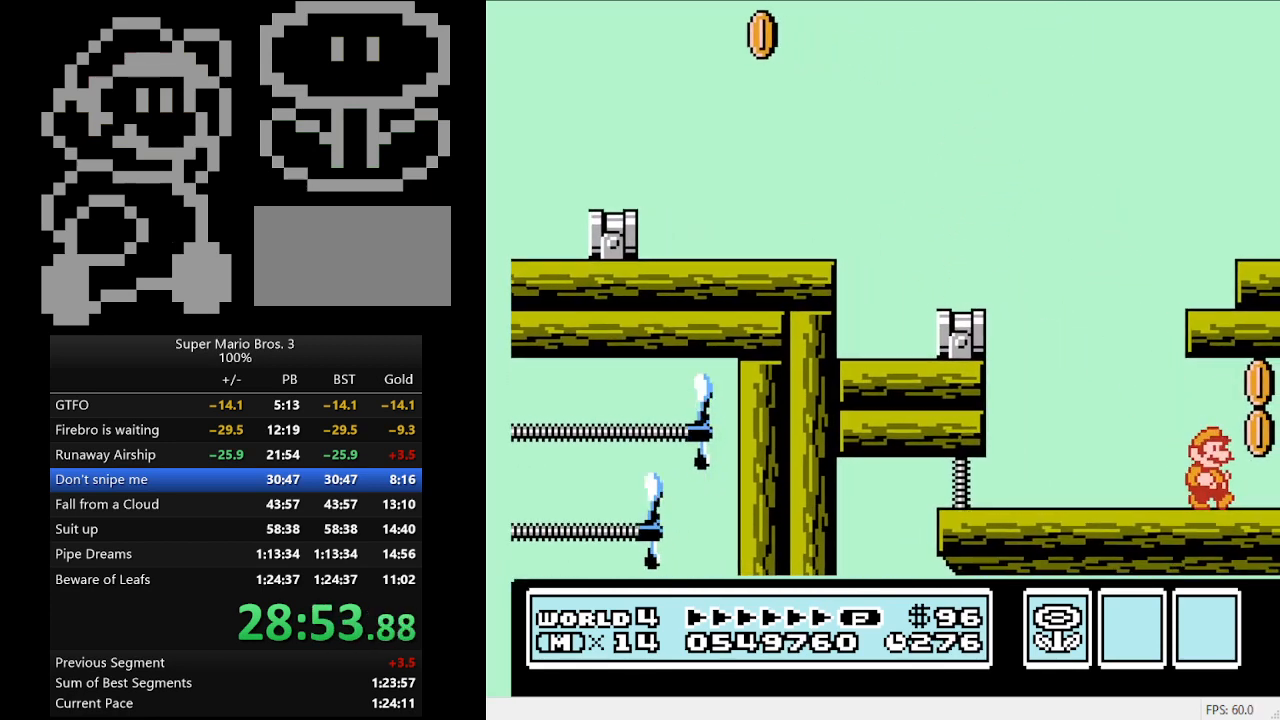
{"buttons": ["DPAD_RIGHT"], "events": [[233, "A", "down"], [367, "A", "up"]]}
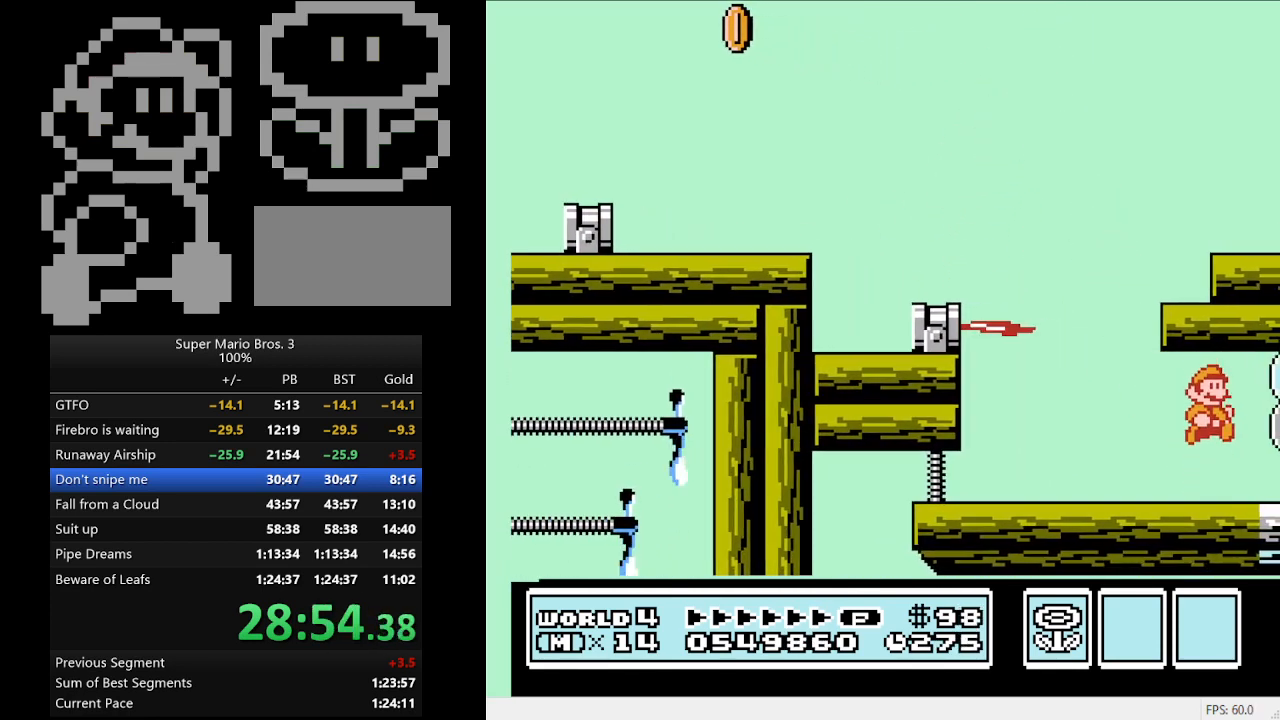
{"buttons": ["DPAD_RIGHT"], "events": []}
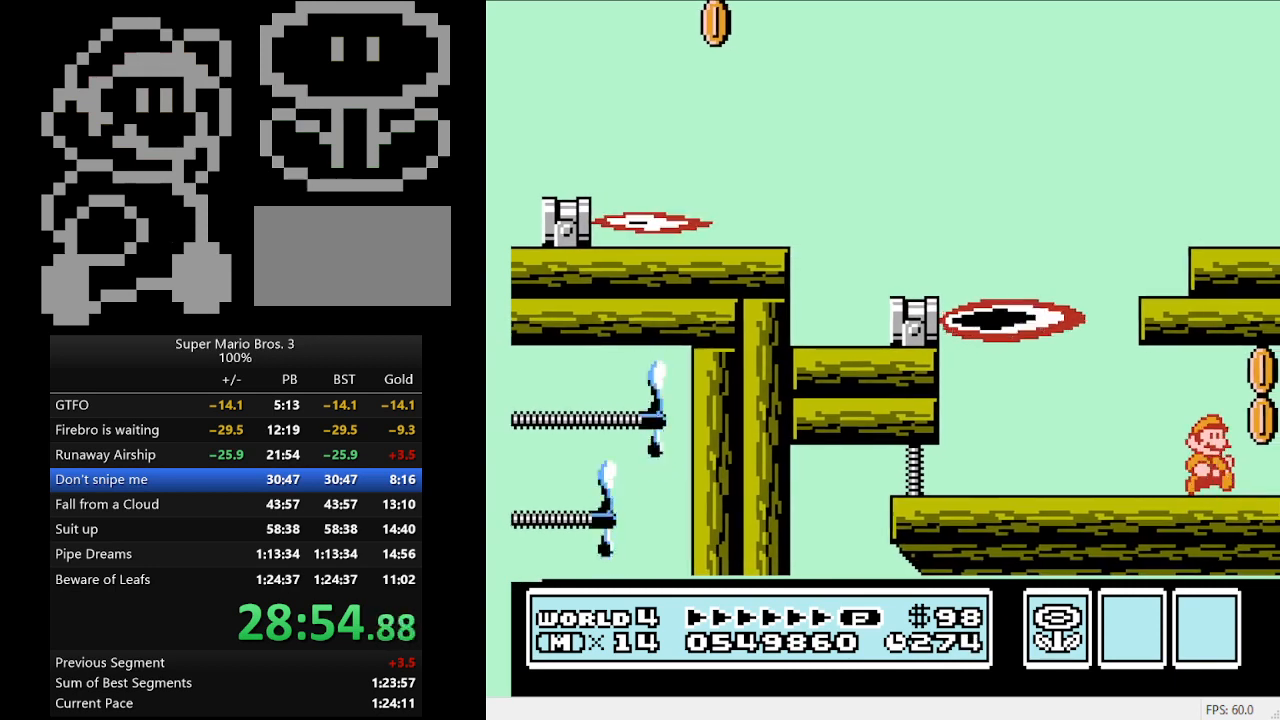
{"buttons": ["DPAD_LEFT"], "events": [[33, "A", "down"], [167, "A", "up"], [267, "DPAD_RIGHT", "up"], [333, "DPAD_LEFT", "down"]]}
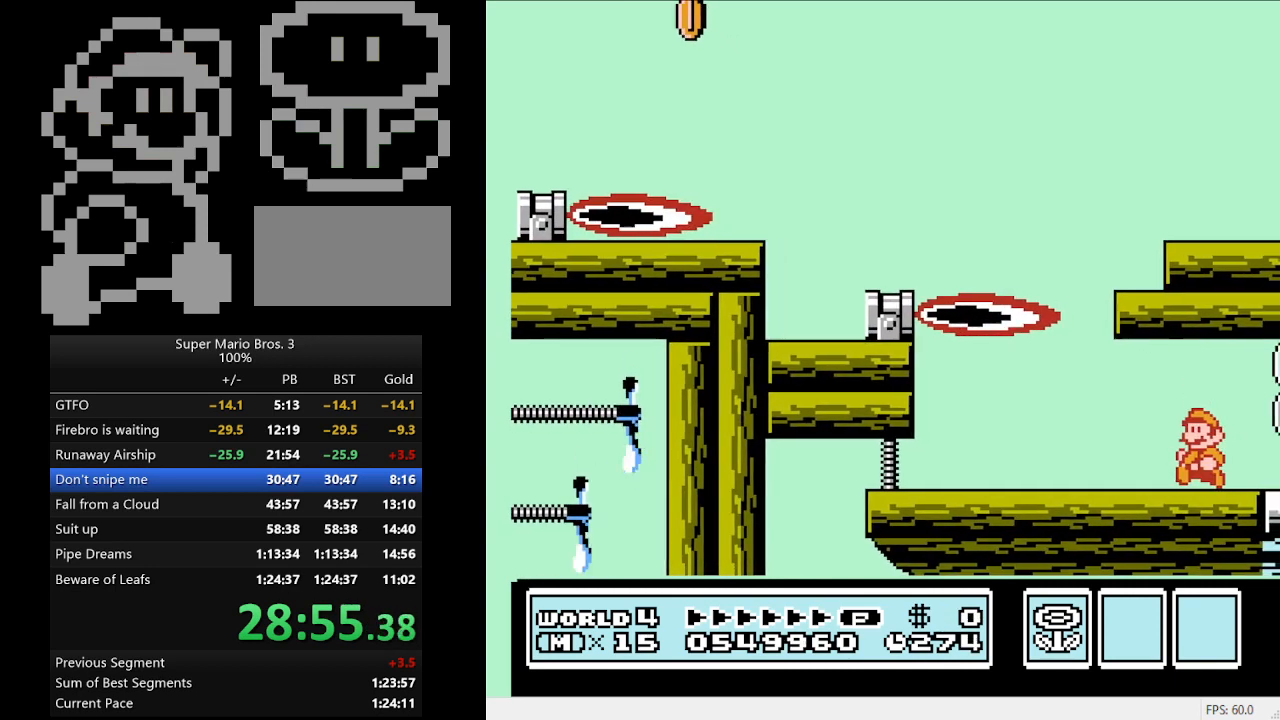
{"buttons": ["B"], "events": [[267, "DPAD_LEFT", "up"], [433, "B", "down"]]}
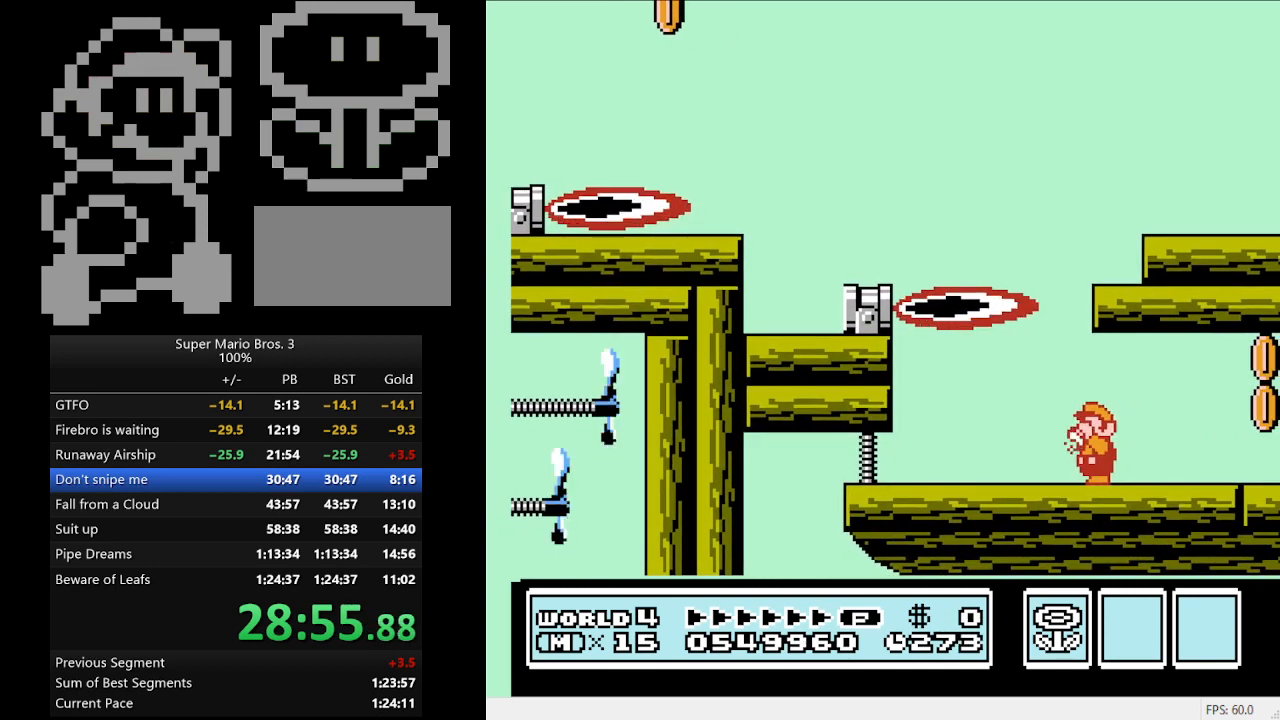
{"buttons": ["B", "DPAD_LEFT"], "events": [[333, "DPAD_LEFT", "down"]]}
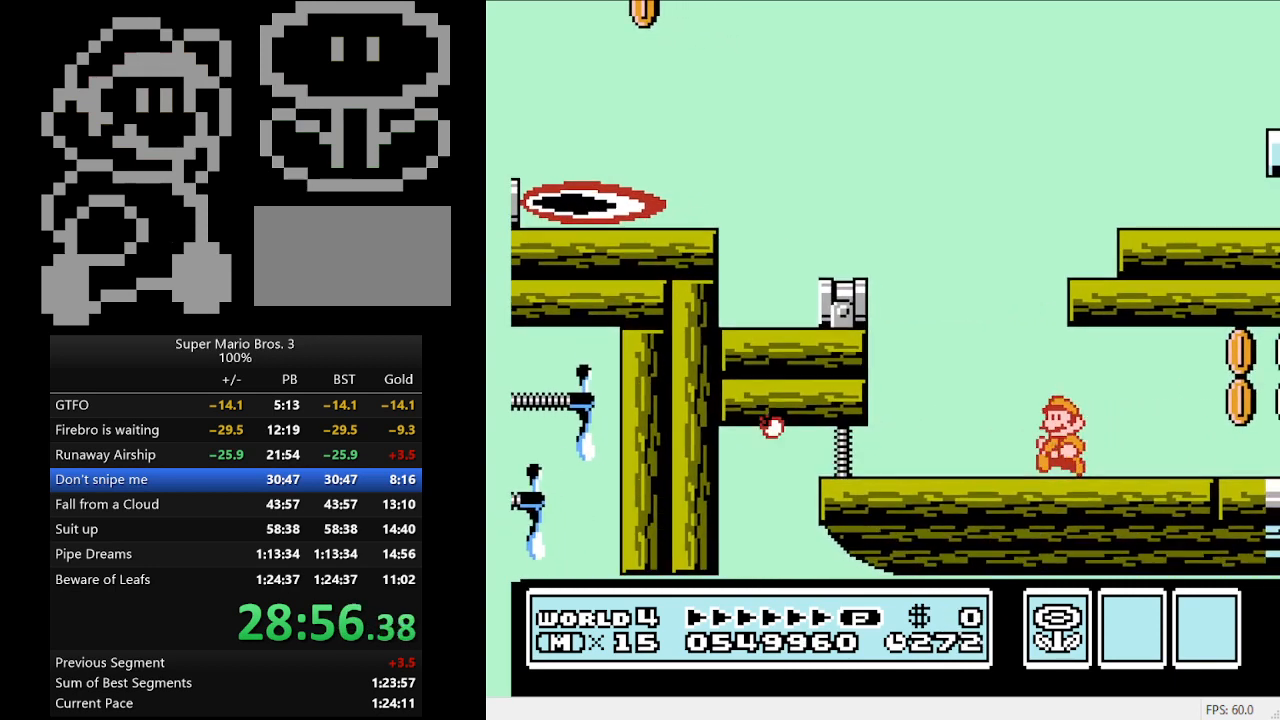
{"buttons": ["A", "B", "DPAD_RIGHT"], "events": [[33, "DPAD_LEFT", "up"], [233, "A", "down"], [500, "DPAD_RIGHT", "down"]]}
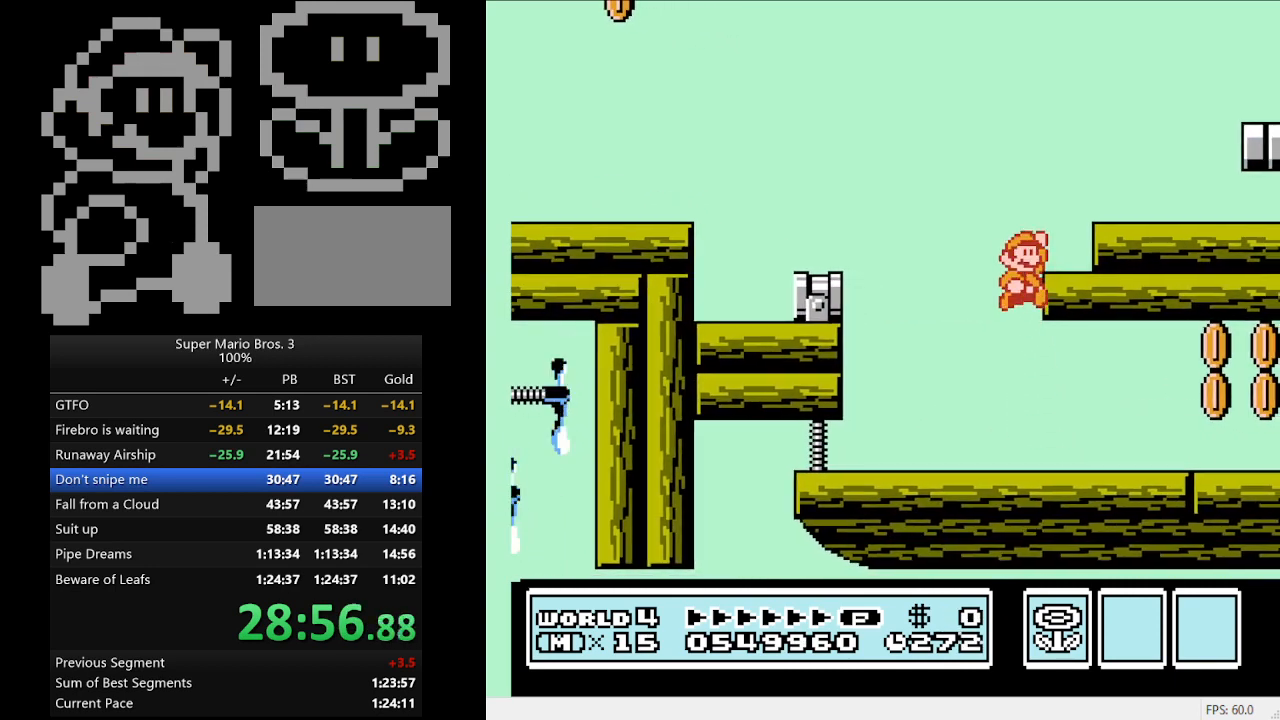
{"buttons": ["B", "DPAD_RIGHT"], "events": [[100, "A", "up"], [333, "A", "down"], [433, "A", "up"]]}
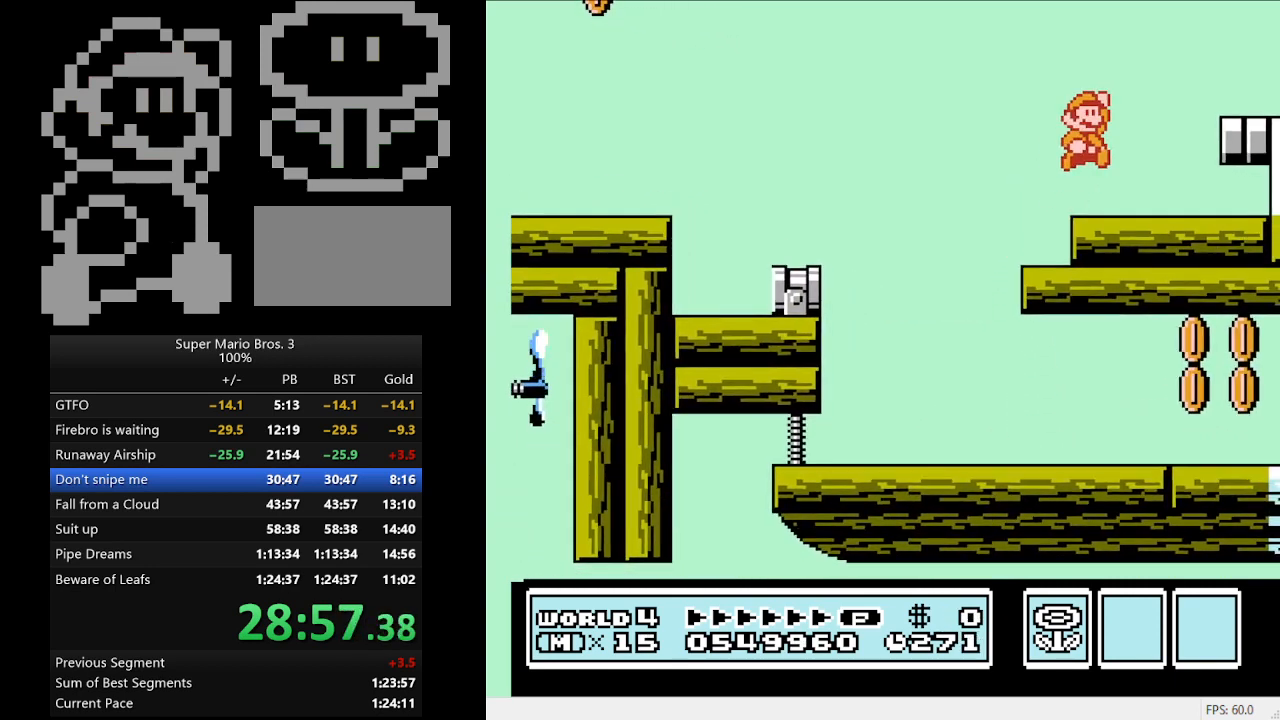
{"buttons": [], "events": [[100, "B", "up"], [467, "DPAD_RIGHT", "up"]]}
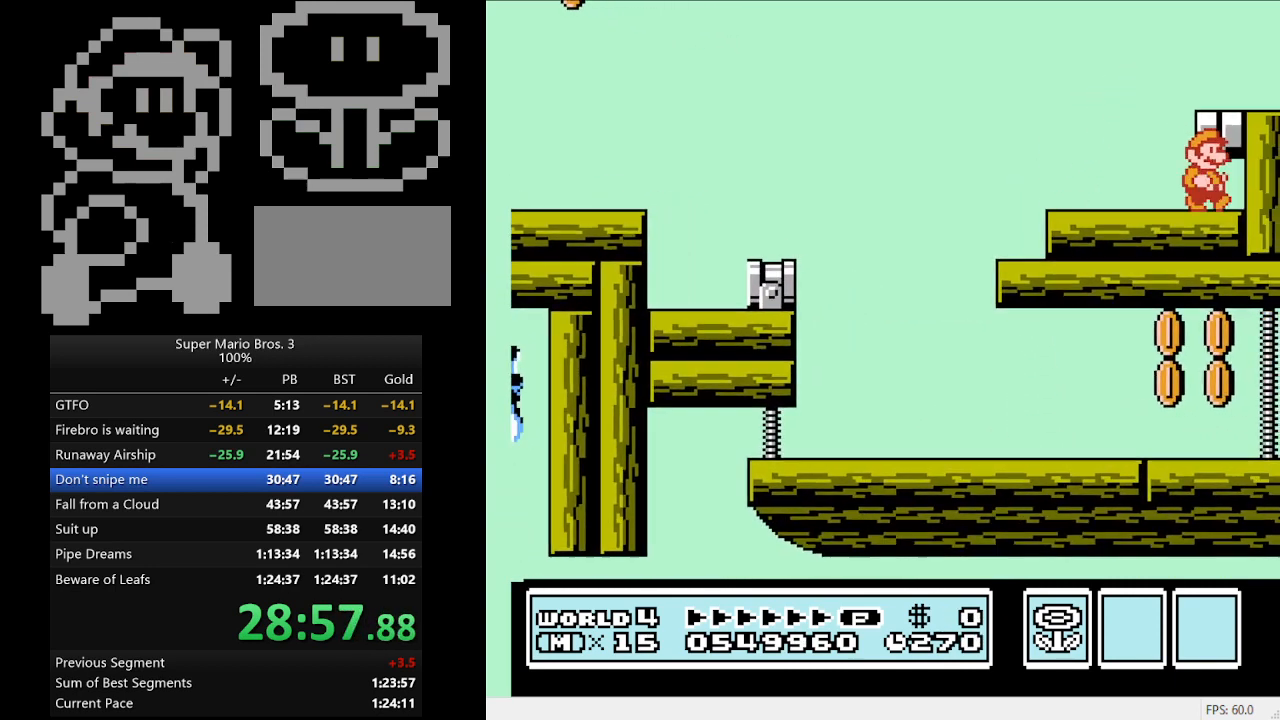
{"buttons": ["A", "DPAD_RIGHT"], "events": [[400, "DPAD_RIGHT", "down"], [433, "A", "down"]]}
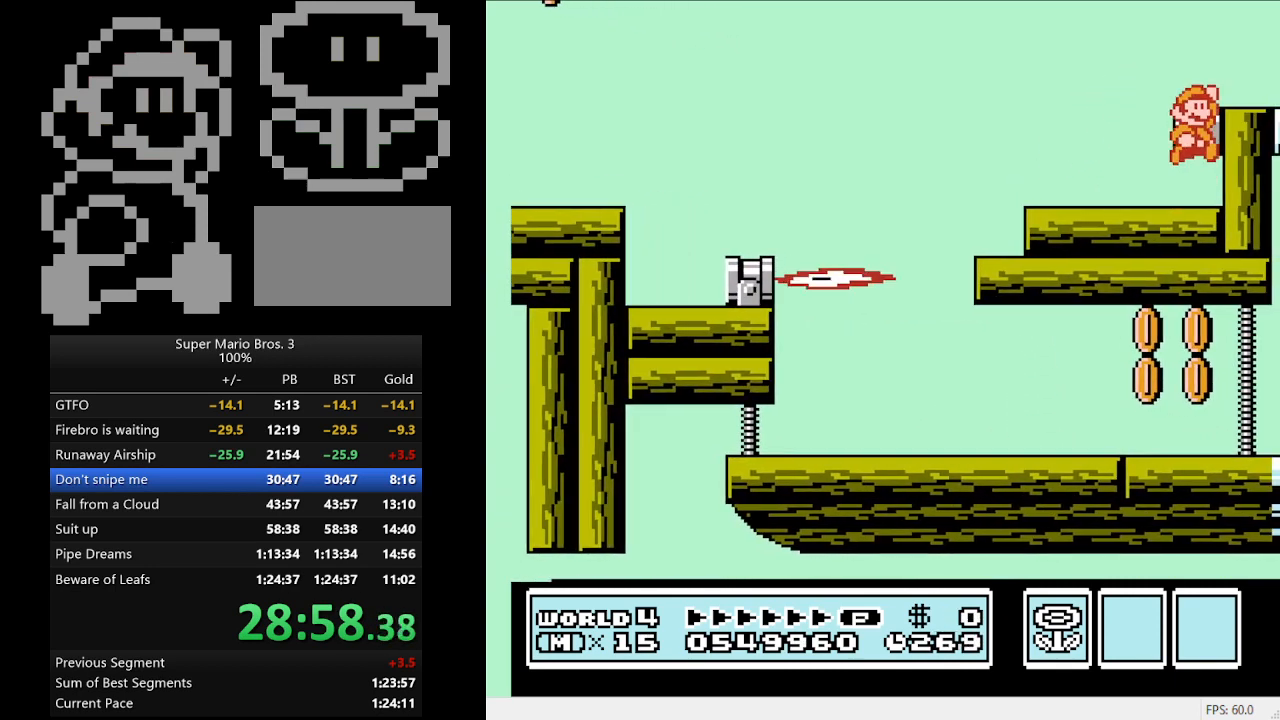
{"buttons": ["DPAD_LEFT"], "events": [[133, "A", "up"], [200, "DPAD_RIGHT", "up"], [400, "DPAD_LEFT", "down"]]}
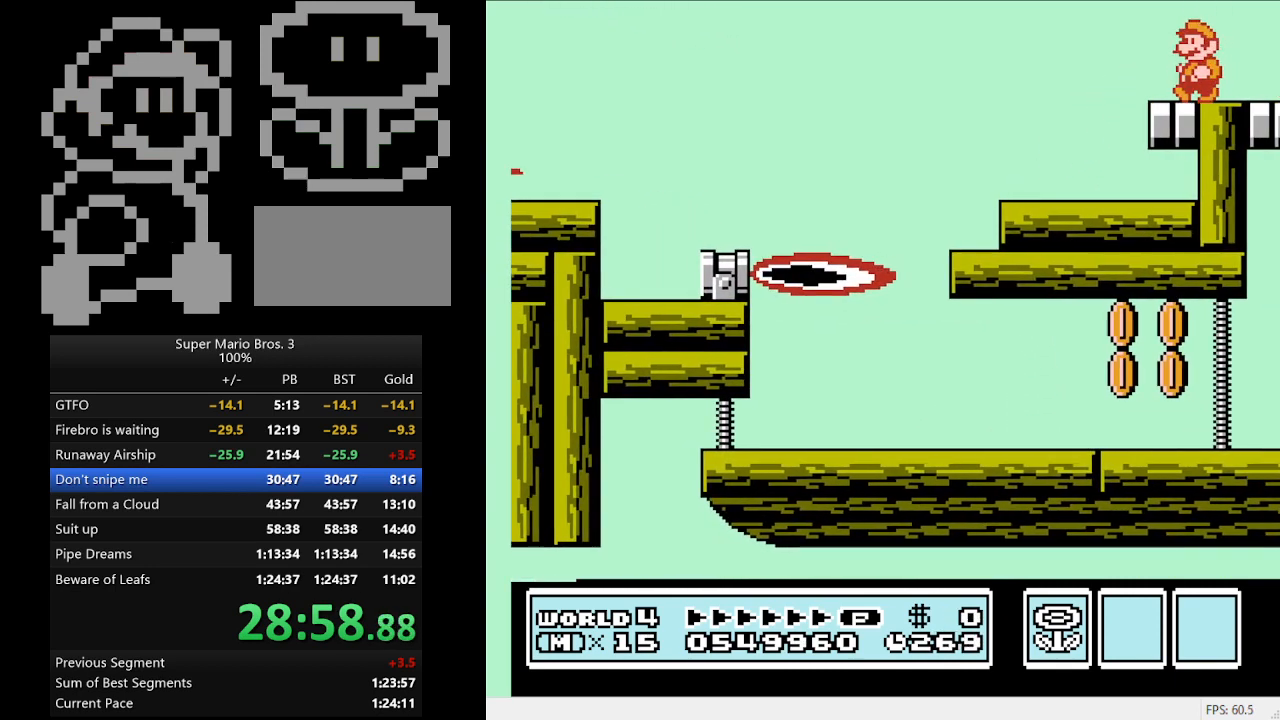
{"buttons": [], "events": [[33, "DPAD_LEFT", "up"], [67, "B", "down"], [200, "B", "up"], [267, "B", "down"], [400, "B", "up"]]}
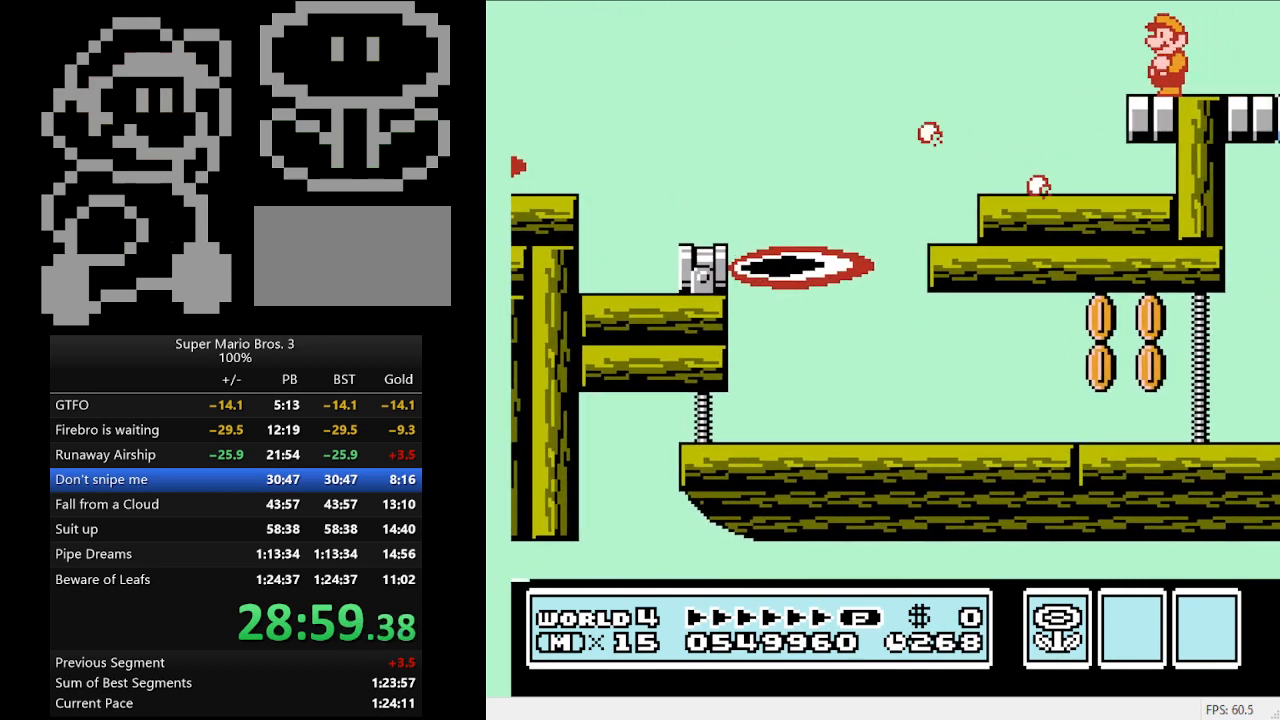
{"buttons": [], "events": []}
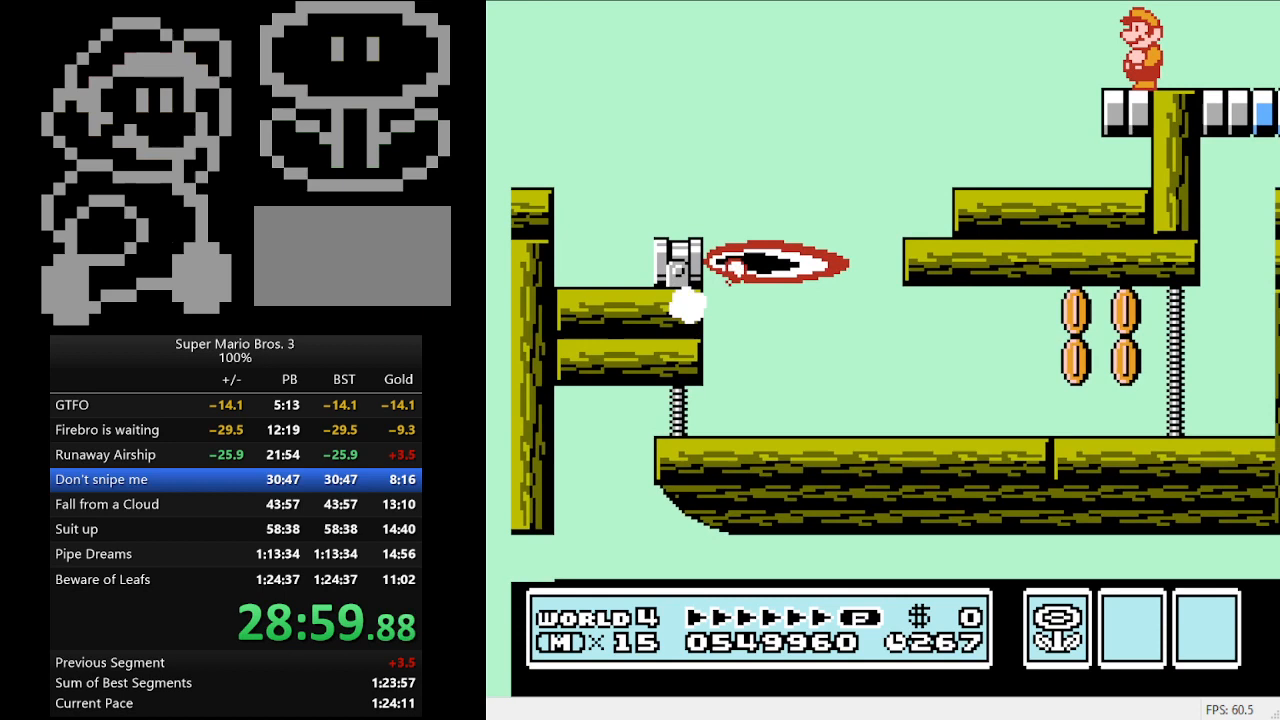
{"buttons": [], "events": [[67, "DPAD_RIGHT", "down"], [167, "DPAD_RIGHT", "up"]]}
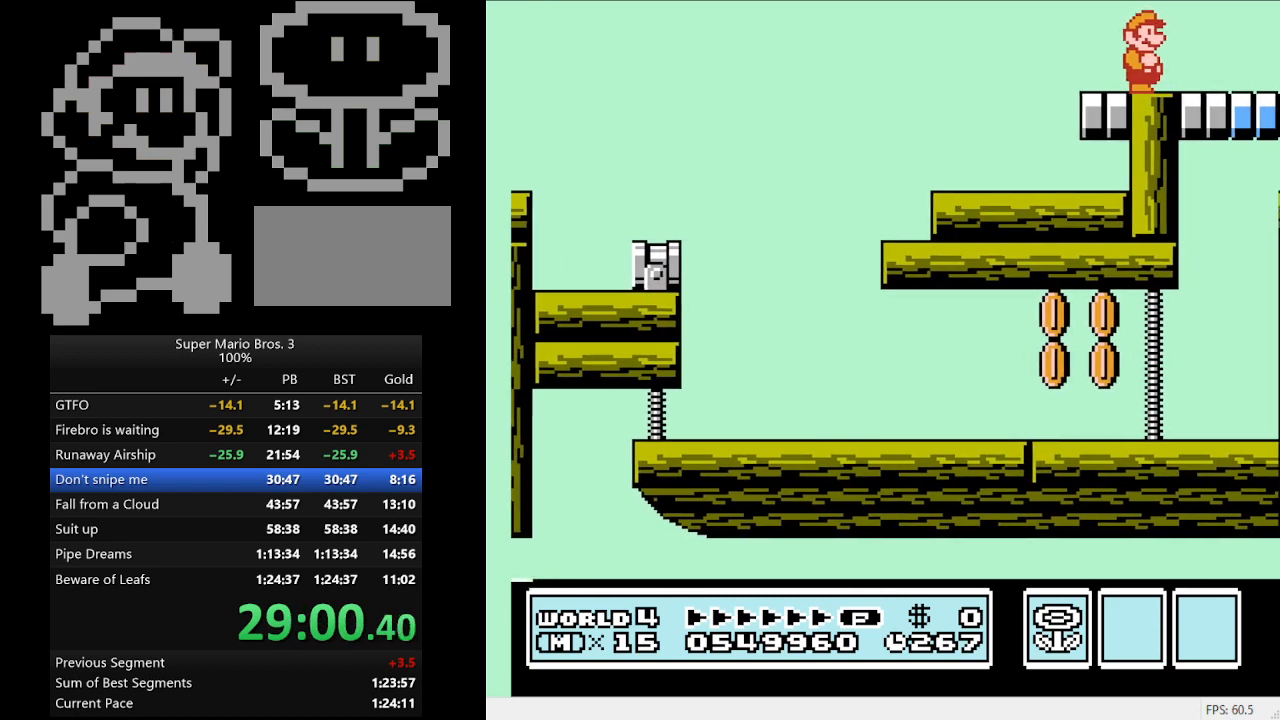
{"buttons": [], "events": []}
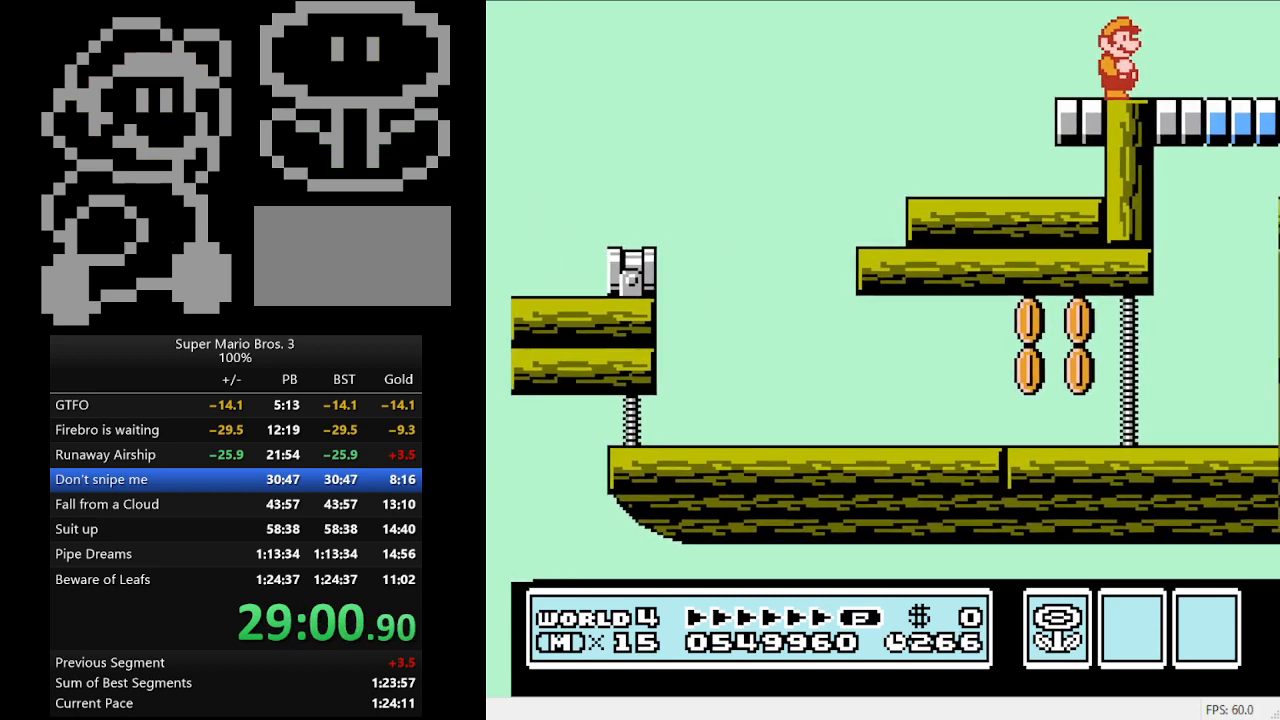
{"buttons": [], "events": []}
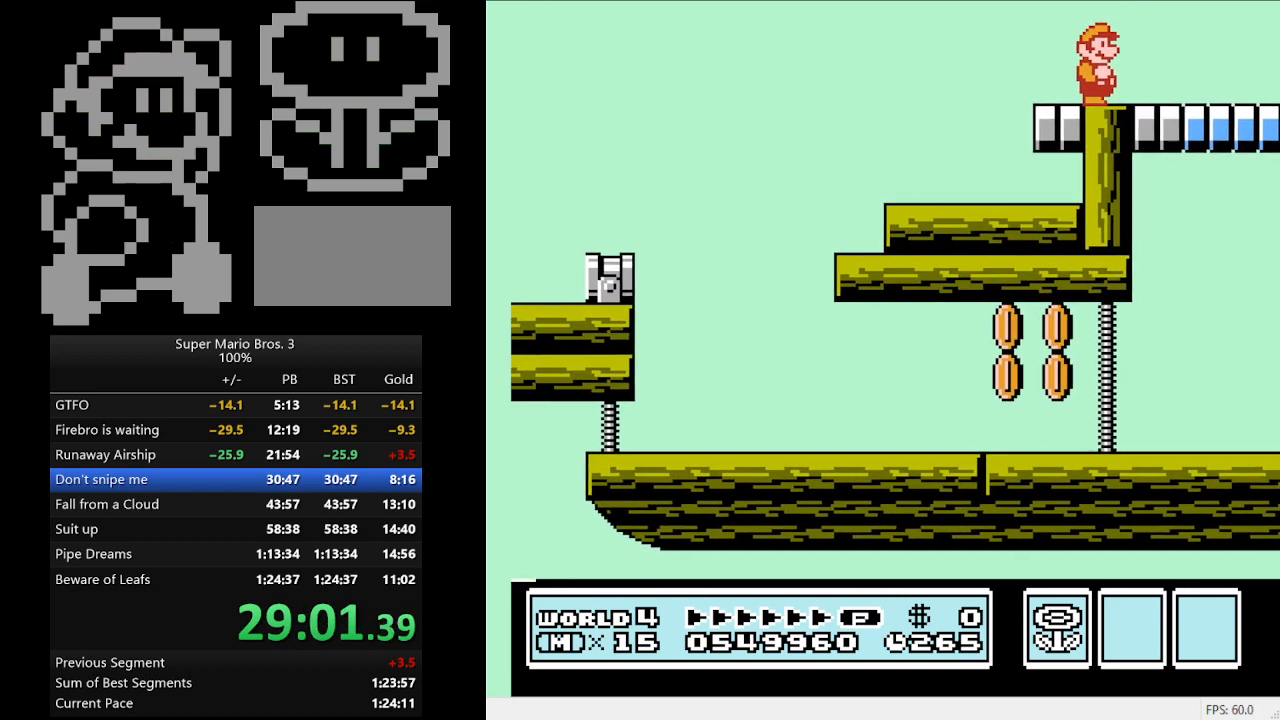
{"buttons": ["DPAD_RIGHT"], "events": [[500, "DPAD_RIGHT", "down"]]}
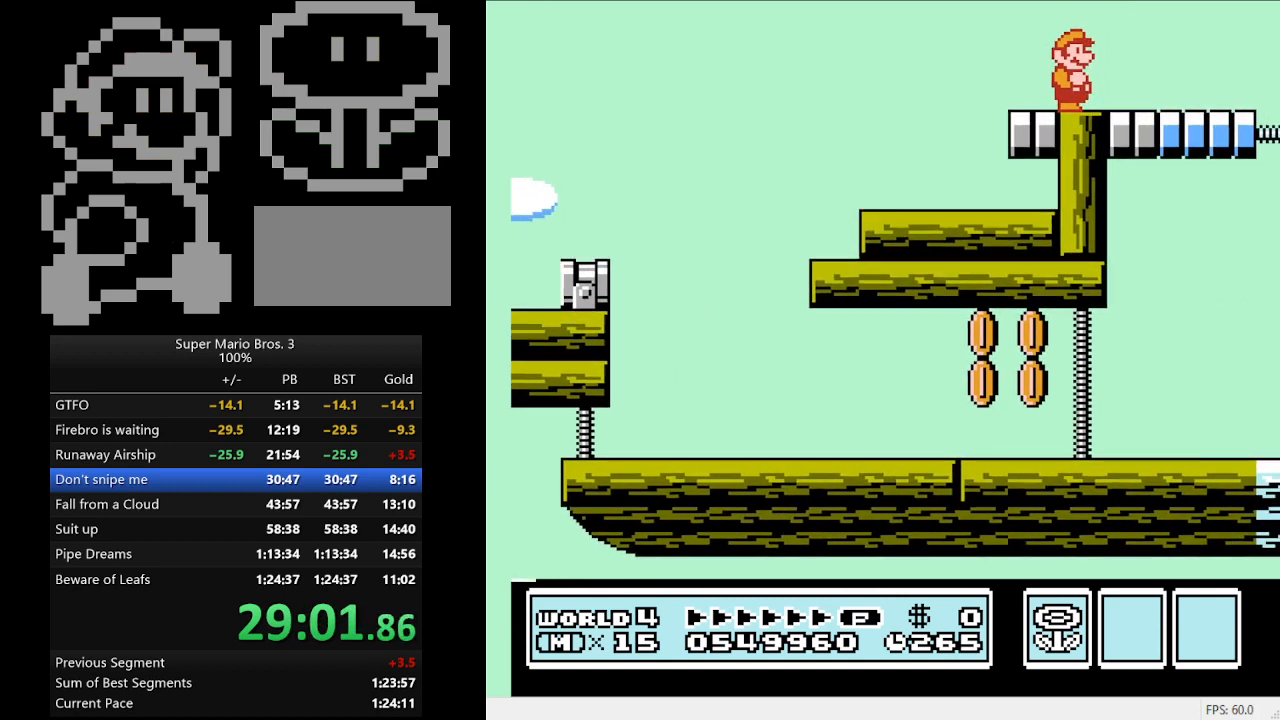
{"buttons": [], "events": [[167, "A", "down"], [333, "A", "up"], [433, "DPAD_RIGHT", "up"]]}
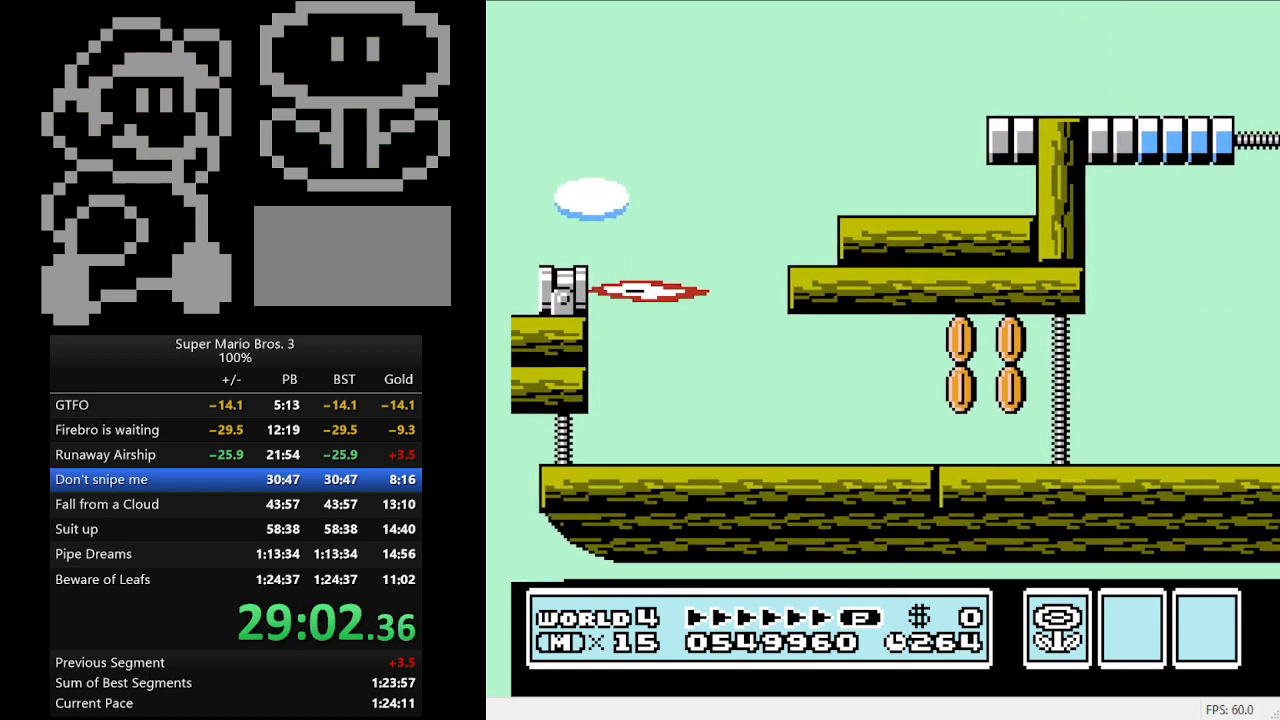
{"buttons": [], "events": [[200, "DPAD_LEFT", "down"], [333, "DPAD_LEFT", "up"], [367, "A", "down"], [467, "A", "up"]]}
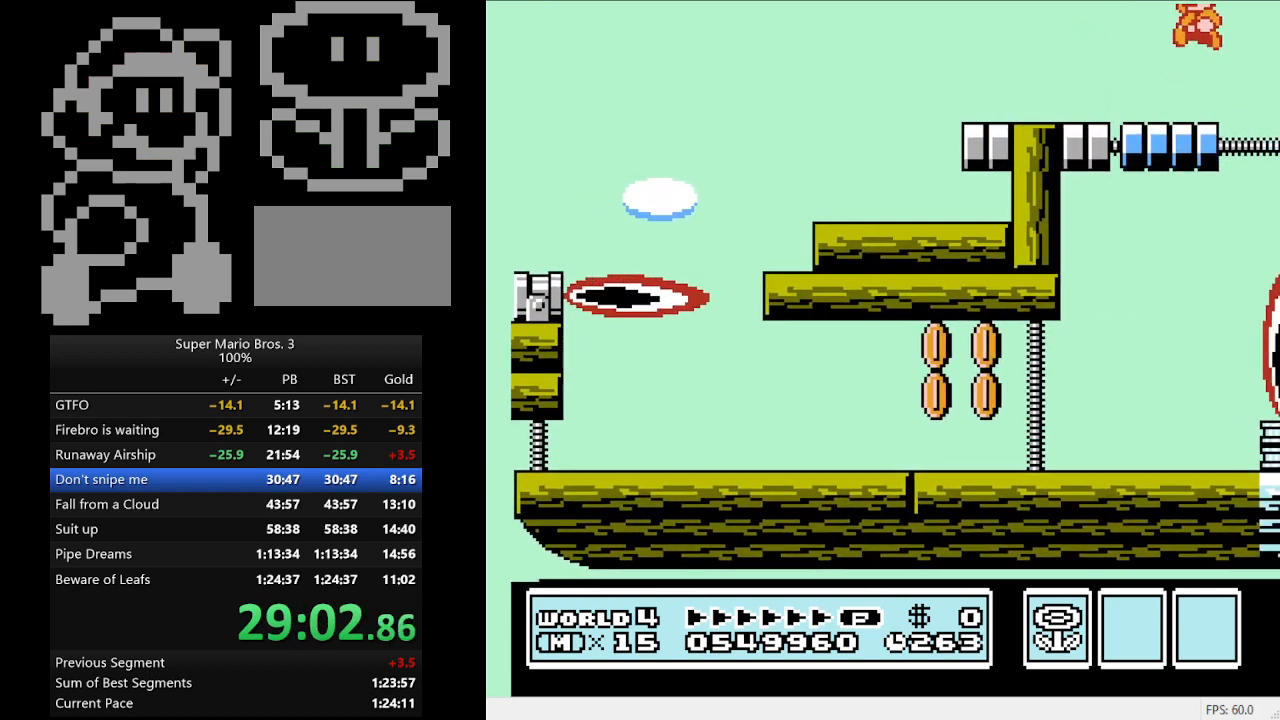
{"buttons": ["A"], "events": [[67, "DPAD_LEFT", "down"], [200, "DPAD_LEFT", "up"], [467, "A", "down"]]}
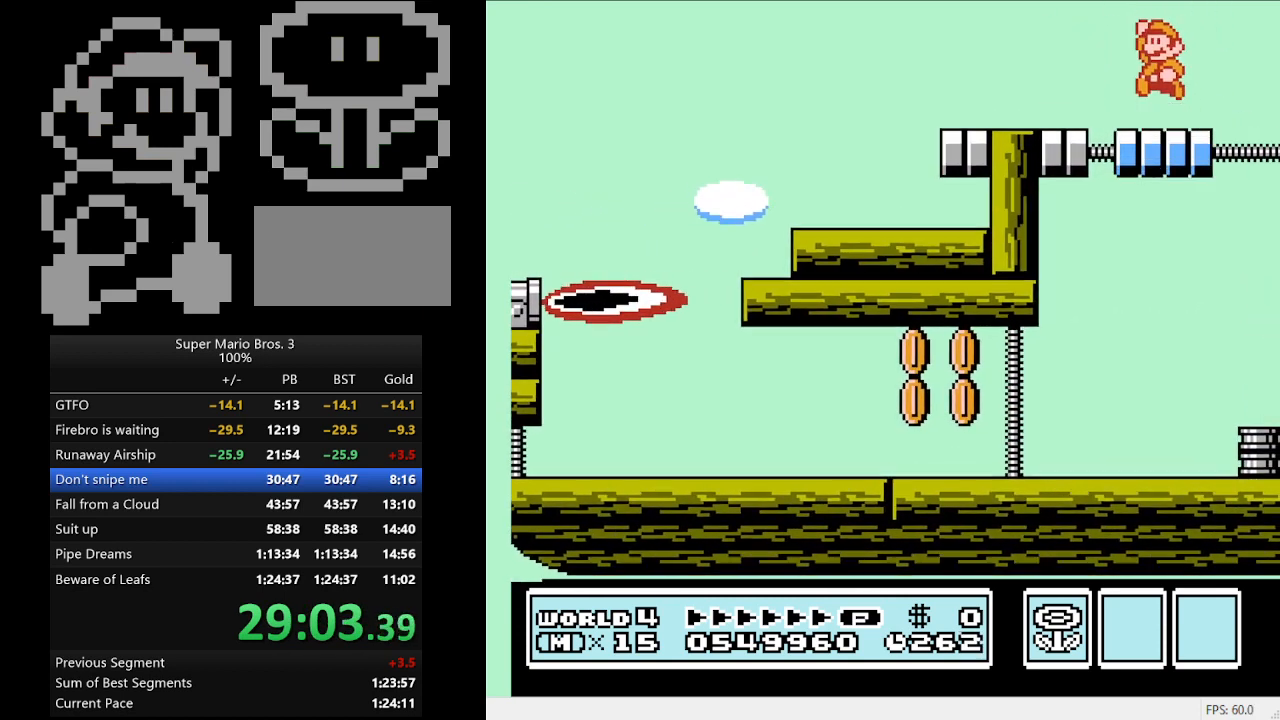
{"buttons": [], "events": [[33, "A", "up"], [33, "DPAD_RIGHT", "down"], [167, "DPAD_RIGHT", "up"]]}
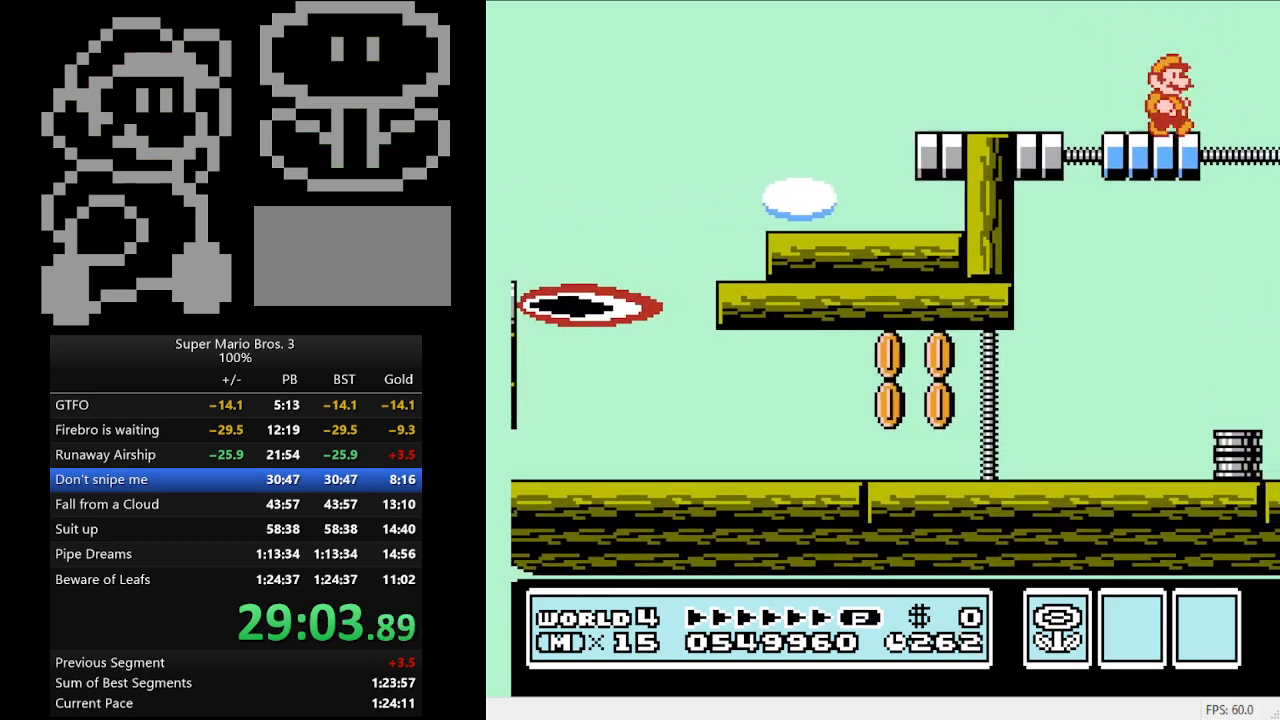
{"buttons": ["DPAD_RIGHT"], "events": [[33, "A", "down"], [67, "DPAD_LEFT", "down"], [133, "A", "up"], [167, "DPAD_LEFT", "up"], [467, "DPAD_RIGHT", "down"]]}
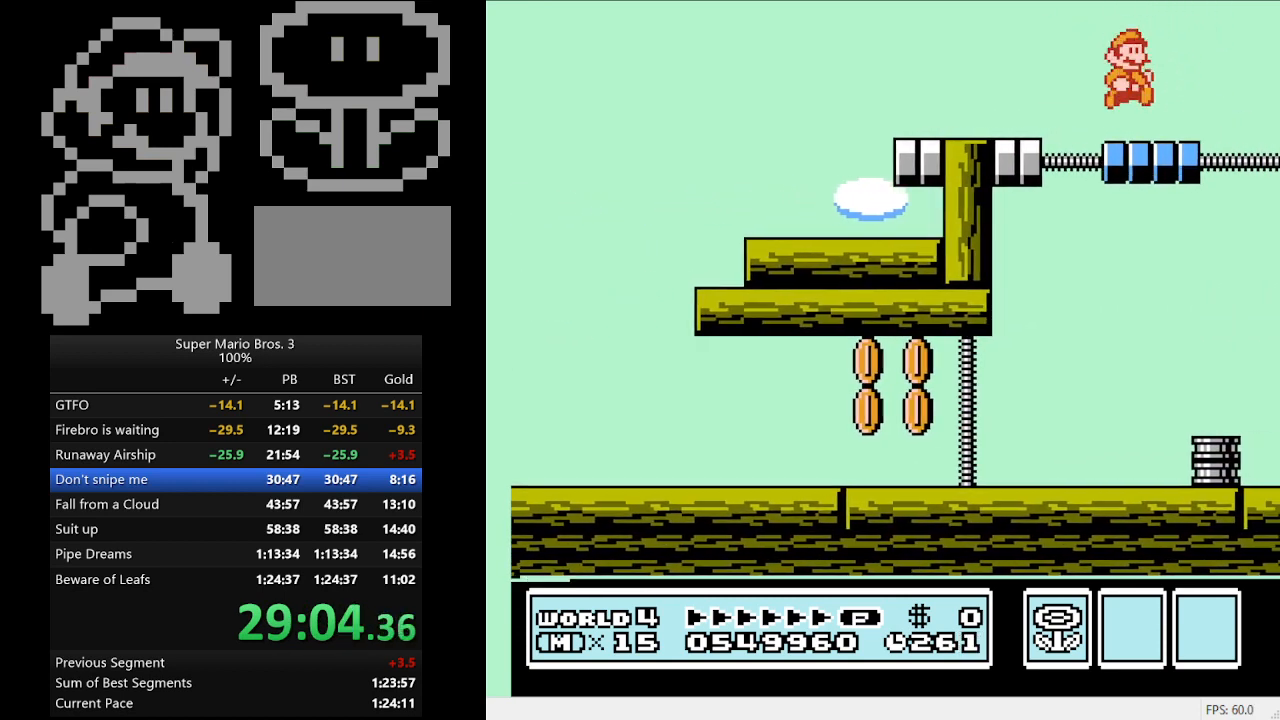
{"buttons": [], "events": [[100, "DPAD_RIGHT", "up"], [133, "A", "down"], [233, "A", "up"]]}
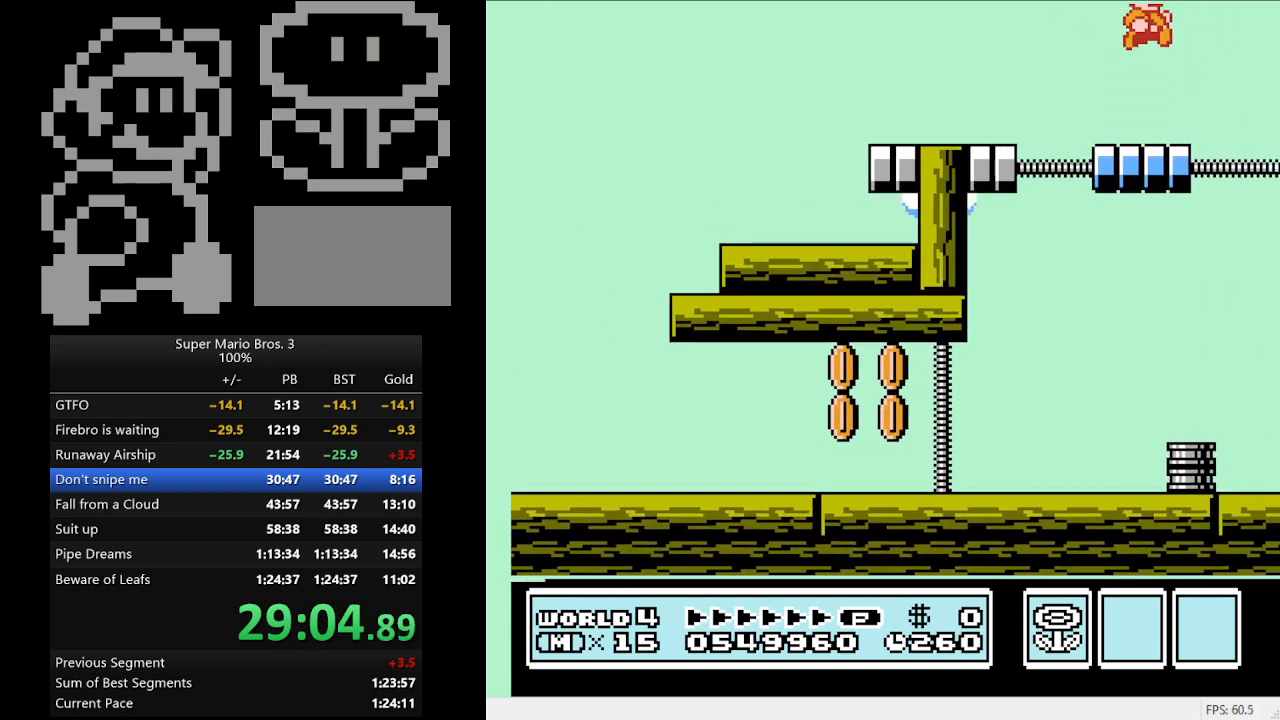
{"buttons": [], "events": [[200, "A", "down"], [300, "A", "up"]]}
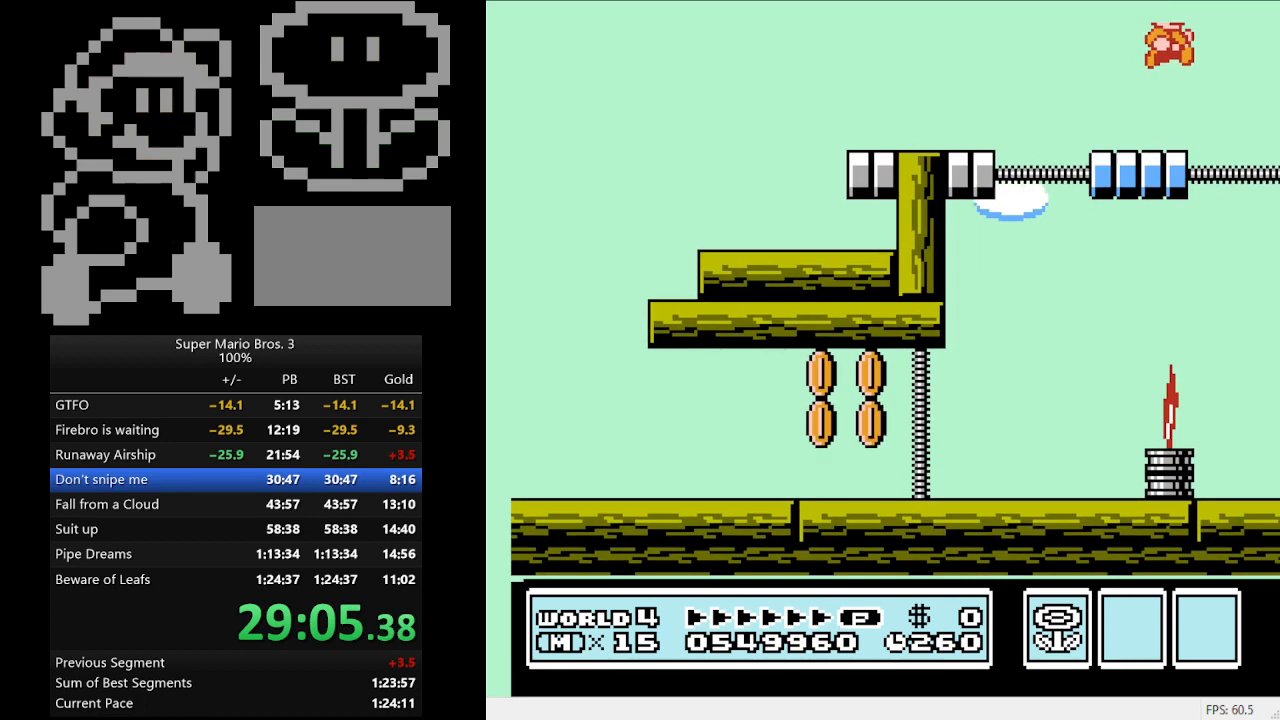
{"buttons": [], "events": [[33, "DPAD_LEFT", "down"], [167, "DPAD_LEFT", "up"], [267, "A", "down"], [367, "A", "up"]]}